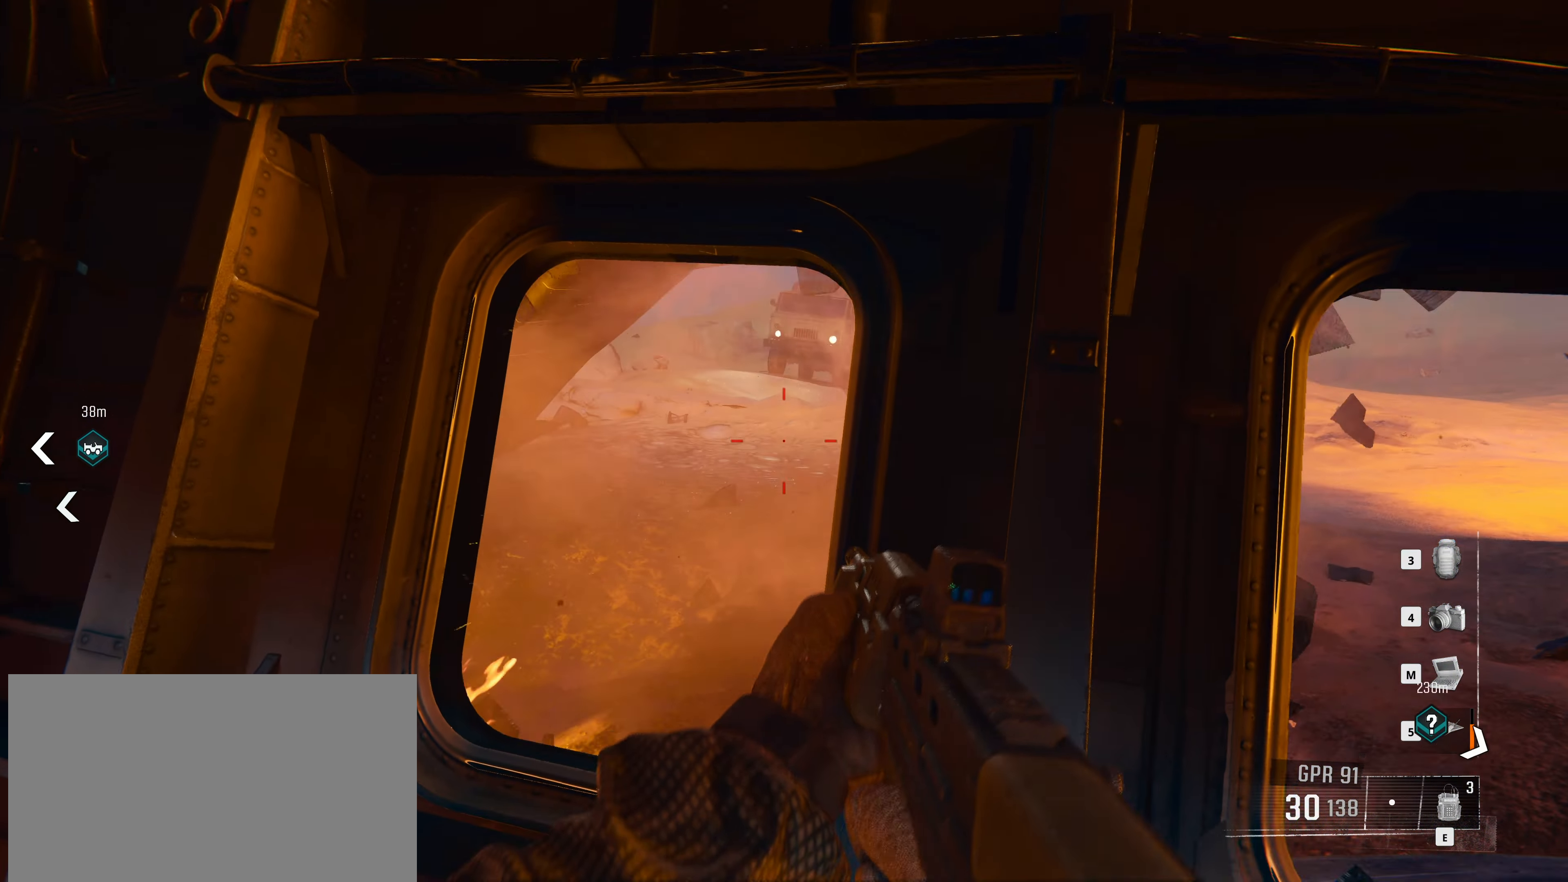
Gameplay with keyboard and mouse; each line is a JSON object with the keys and mouse buttons held at the frame after it. "events" lists presses ("down") and releases ("up") of "1", "2", "3", "4", "5", "a", "alt", "c", "caps_lock", "ctrl", "d", "e", "f", "g", "q", "r", "s", "shift", "t", "tab", "v", "w", "x", "z" and "mouse_wheel" between this image and that frame as [ms after this image, input, new state], when the widget could be followed in between. "mouse_wheel" = the "wheel" button of the "mouse" list. No other keys are recorded. "wheel" means that the mouse wheel is clicked or scrolled. Not read: mouse_move.
{"keys": [], "mouse": [], "events": []}
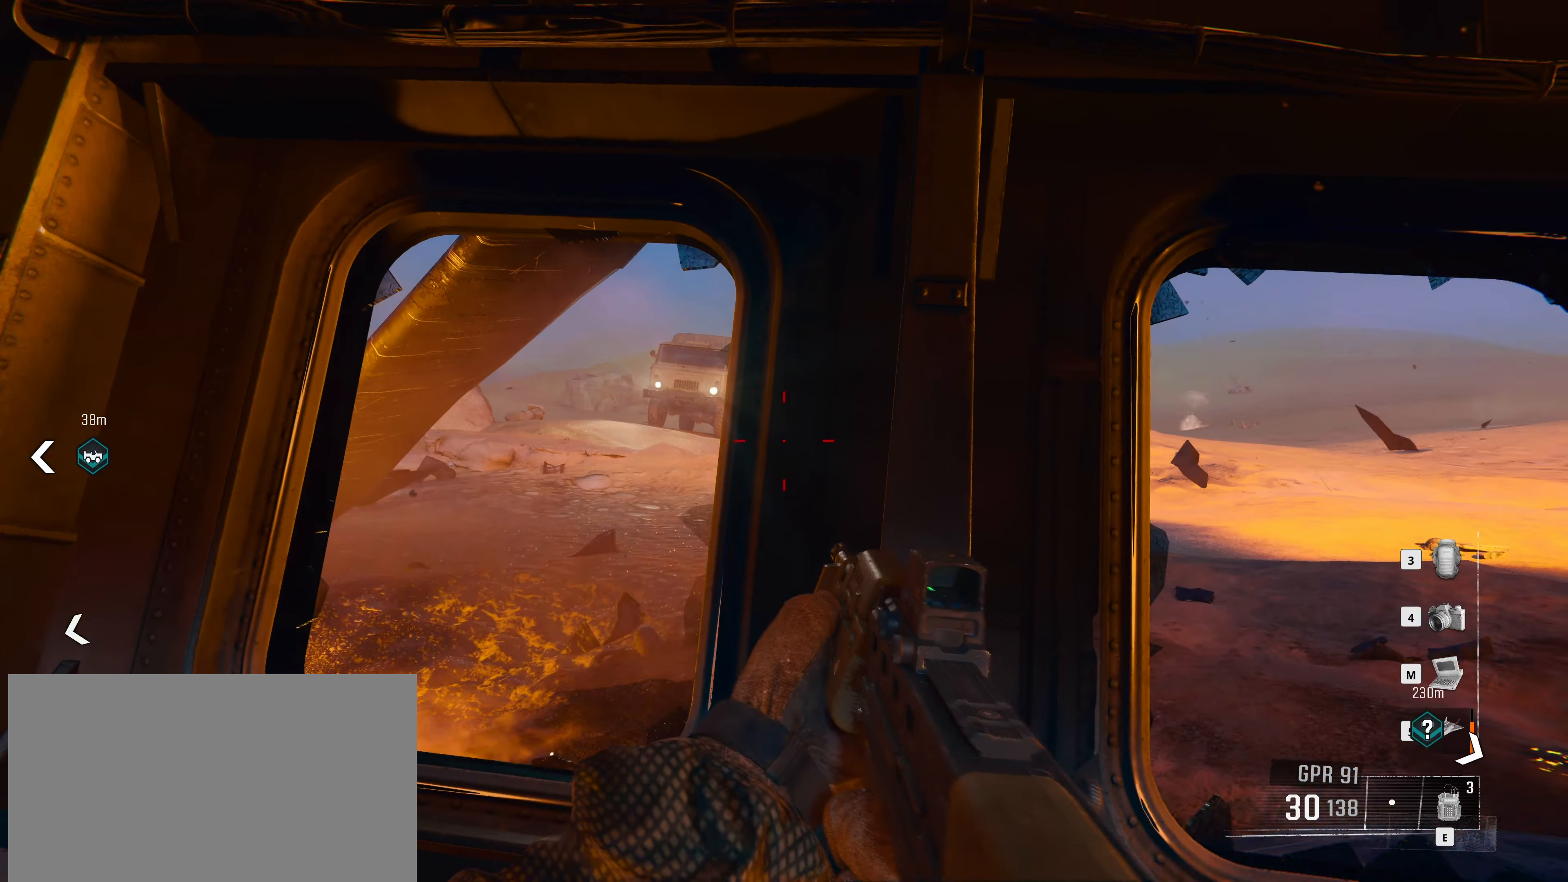
{"keys": [], "mouse": [], "events": [[100, "d", "down"], [383, "d", "up"]]}
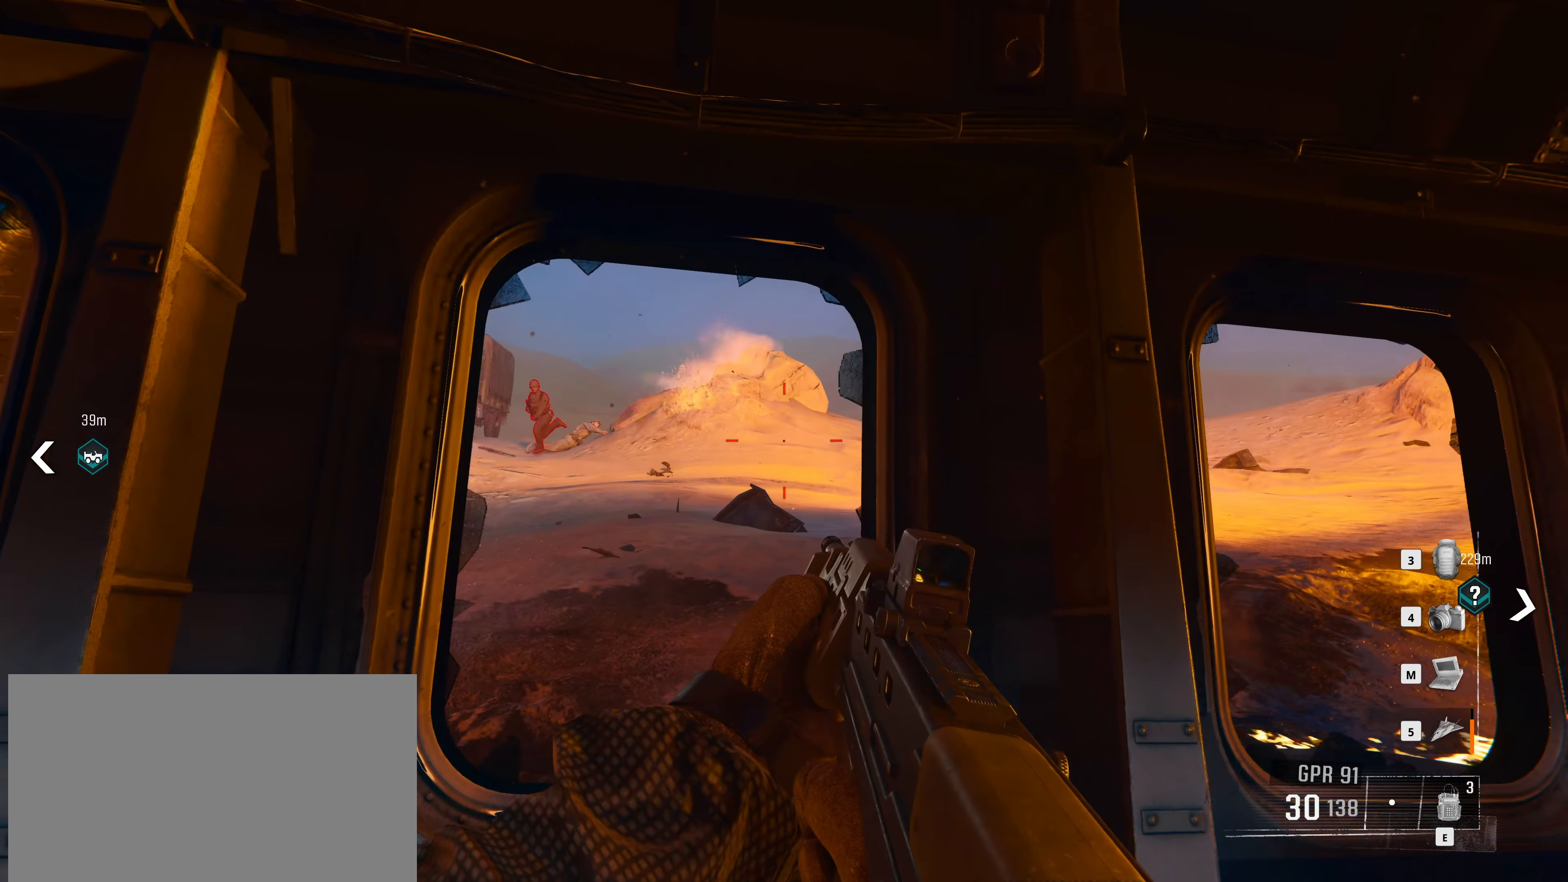
{"keys": [], "mouse": [], "events": [[167, "d", "down"], [350, "d", "up"]]}
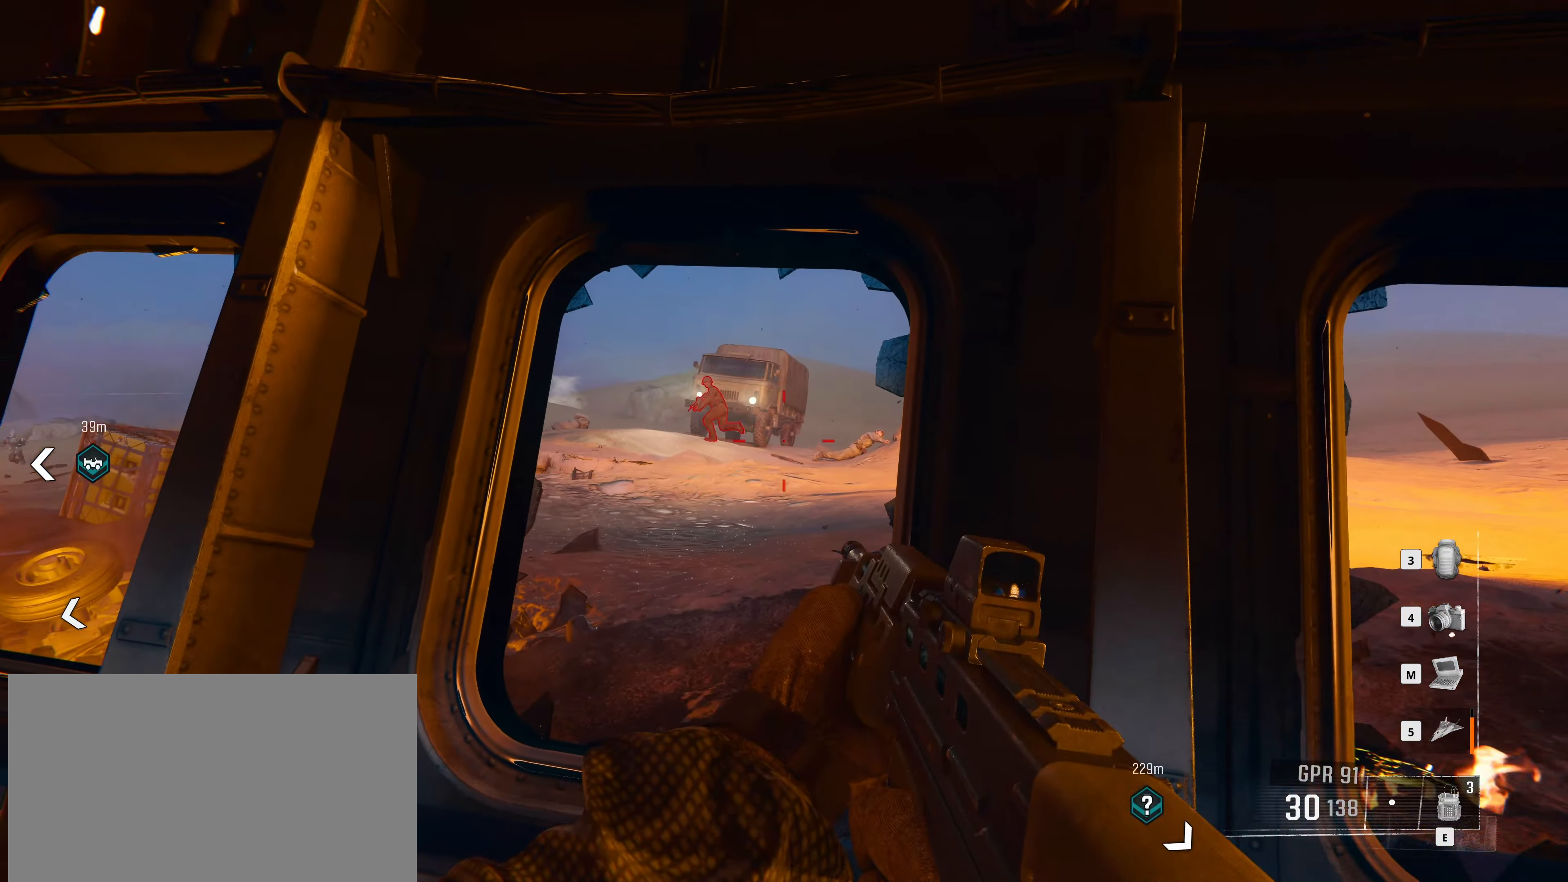
{"keys": [], "mouse": [], "events": []}
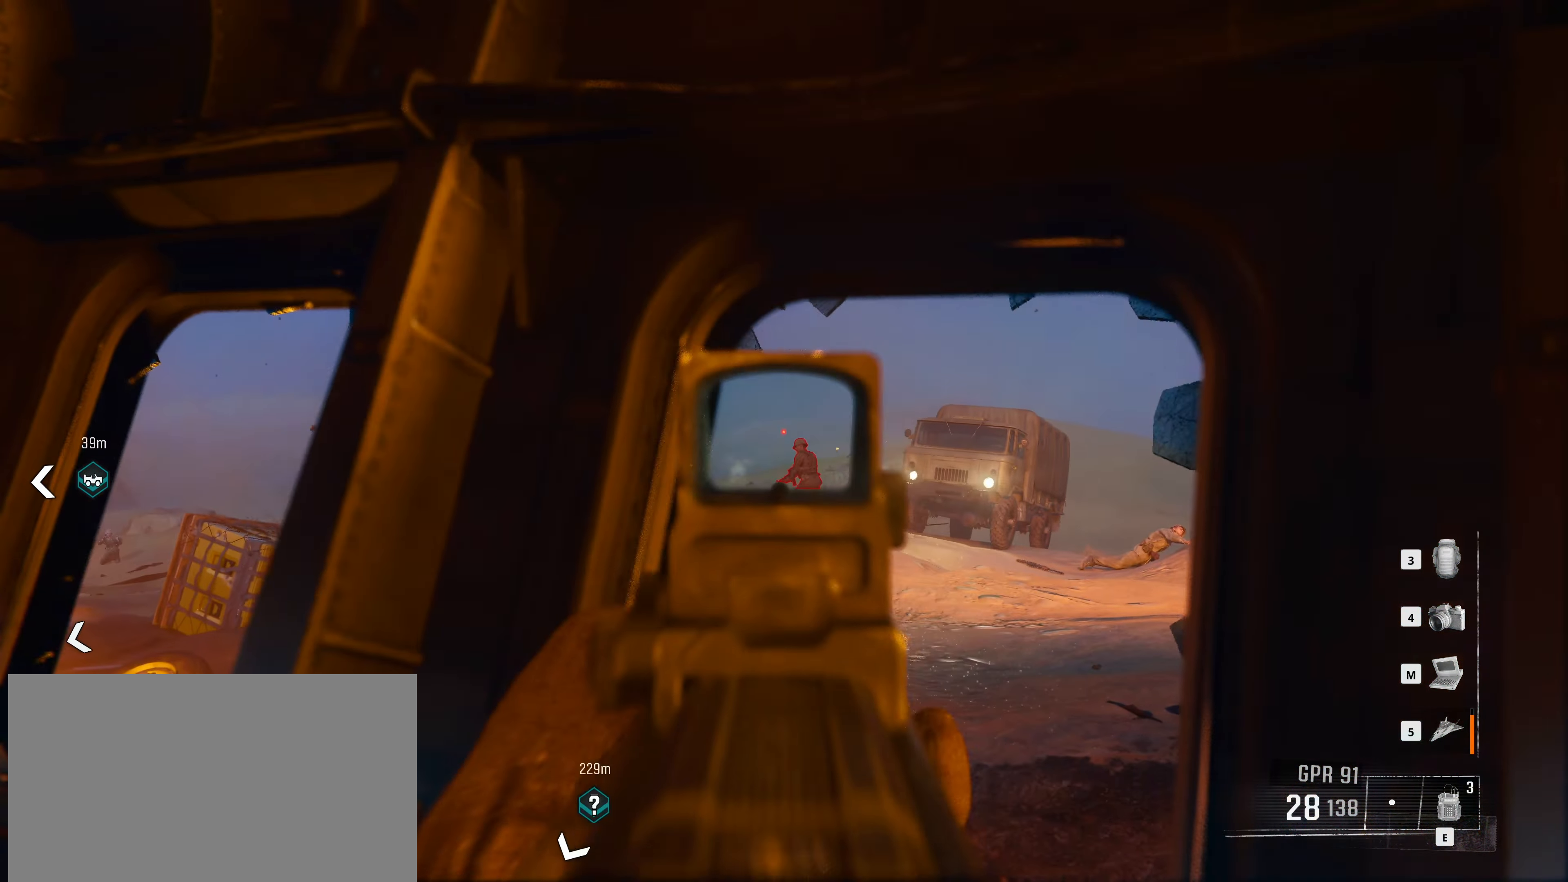
{"keys": [], "mouse": [], "events": [[300, "d", "down"], [350, "d", "up"]]}
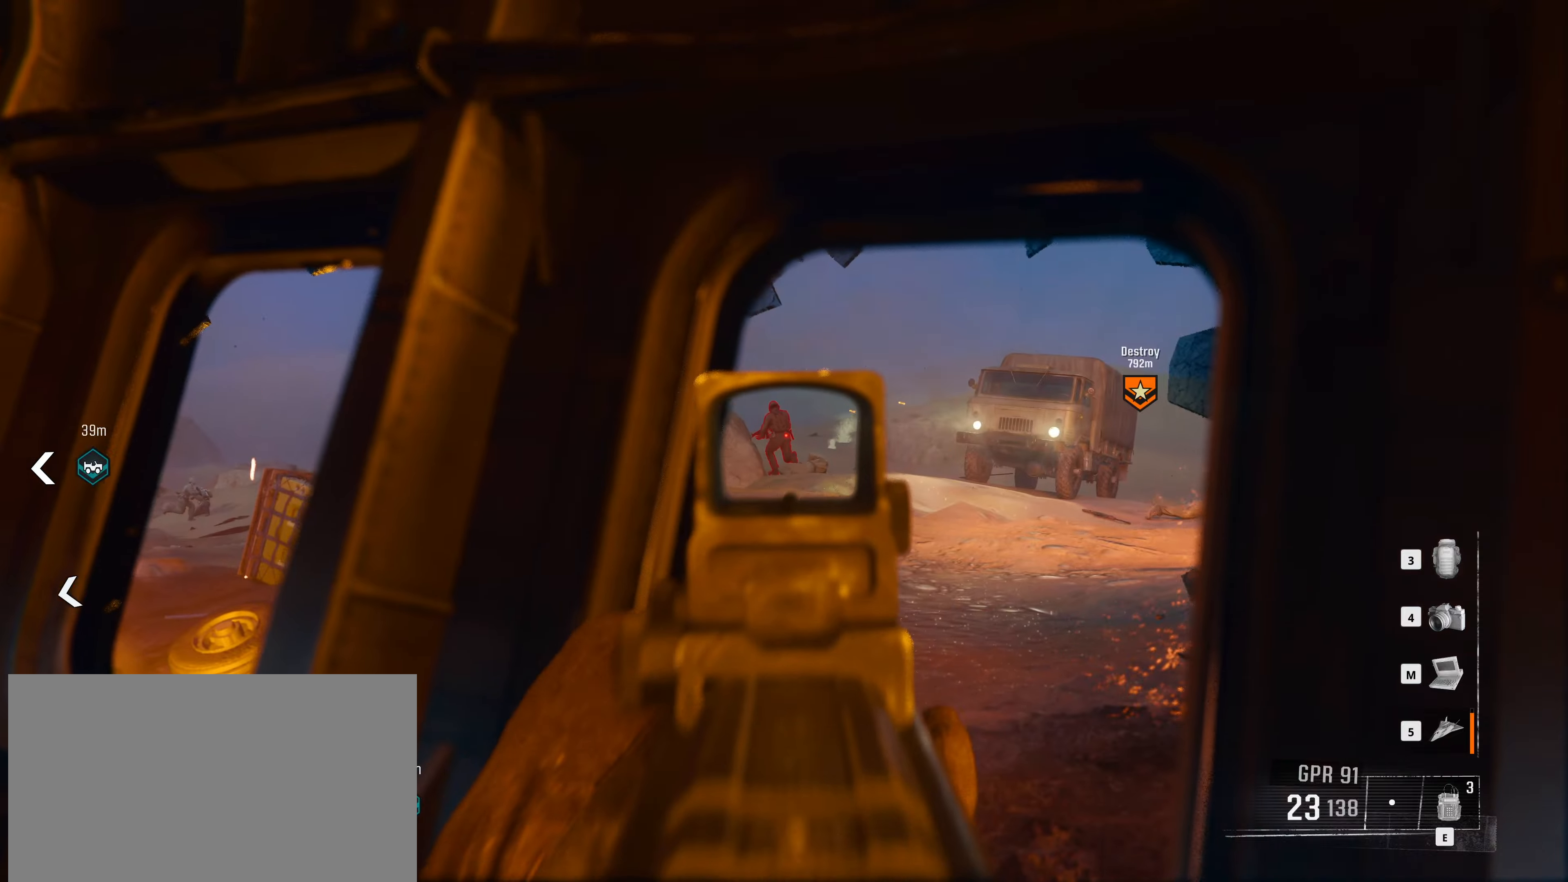
{"keys": [], "mouse": [], "events": [[33, "d", "down"], [166, "d", "up"]]}
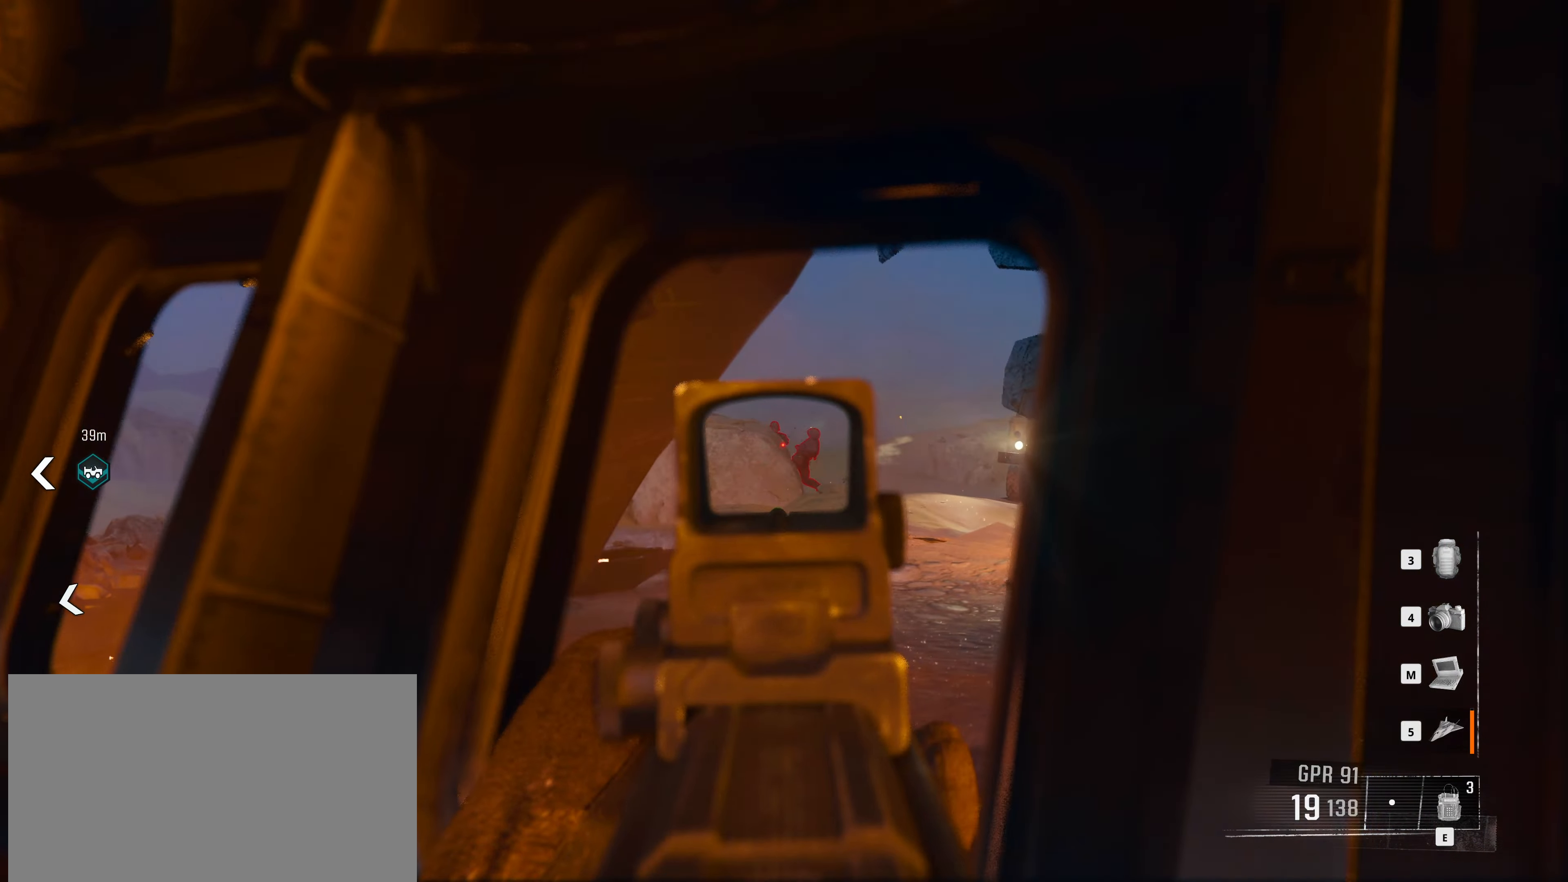
{"keys": [], "mouse": [], "events": []}
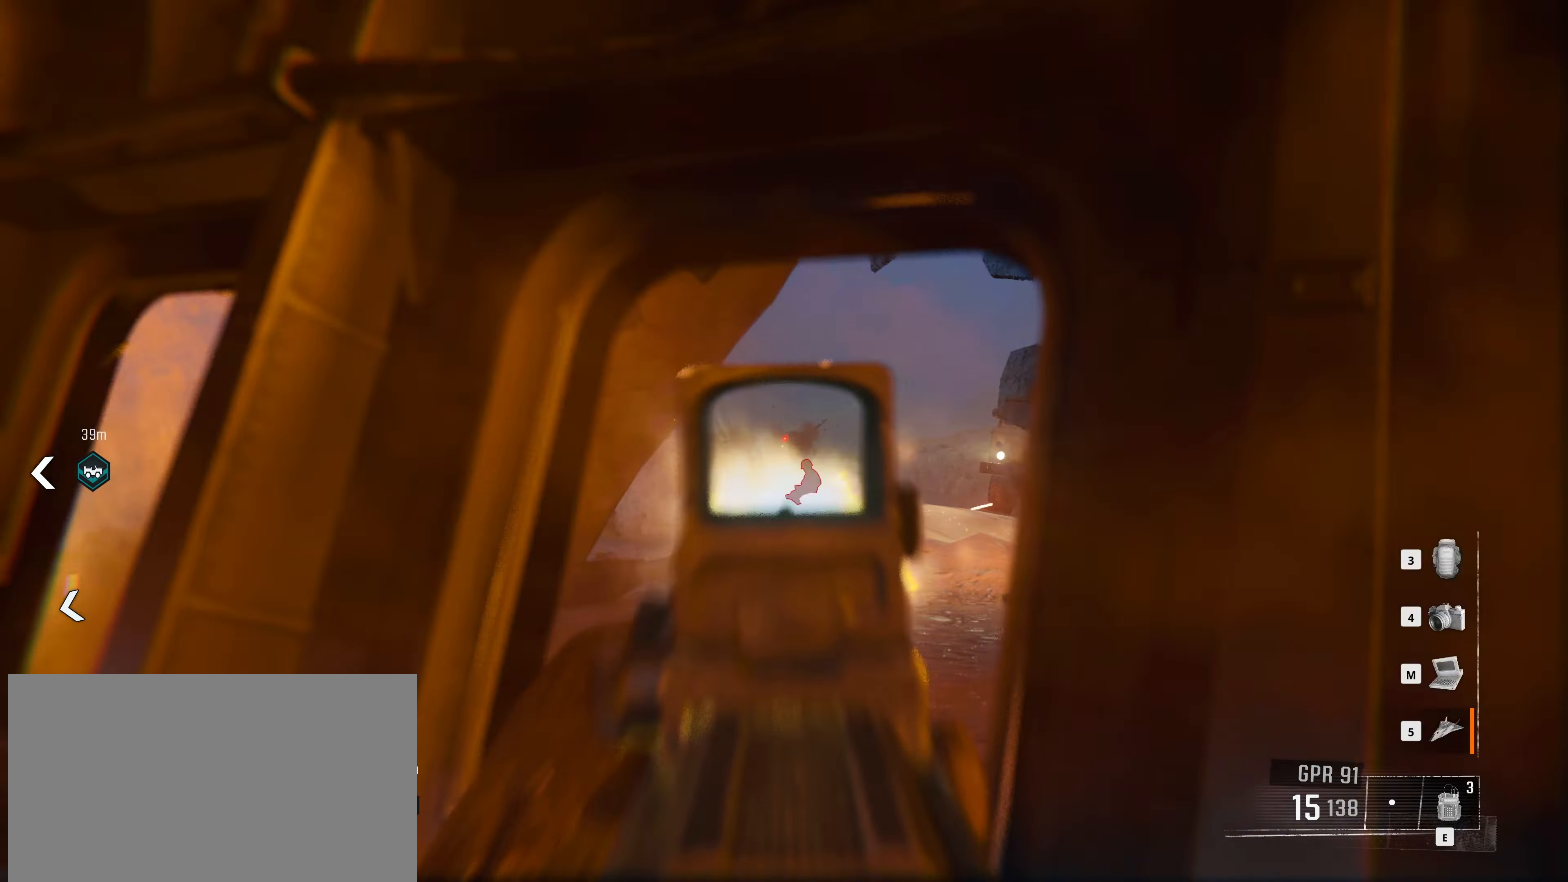
{"keys": [], "mouse": [], "events": []}
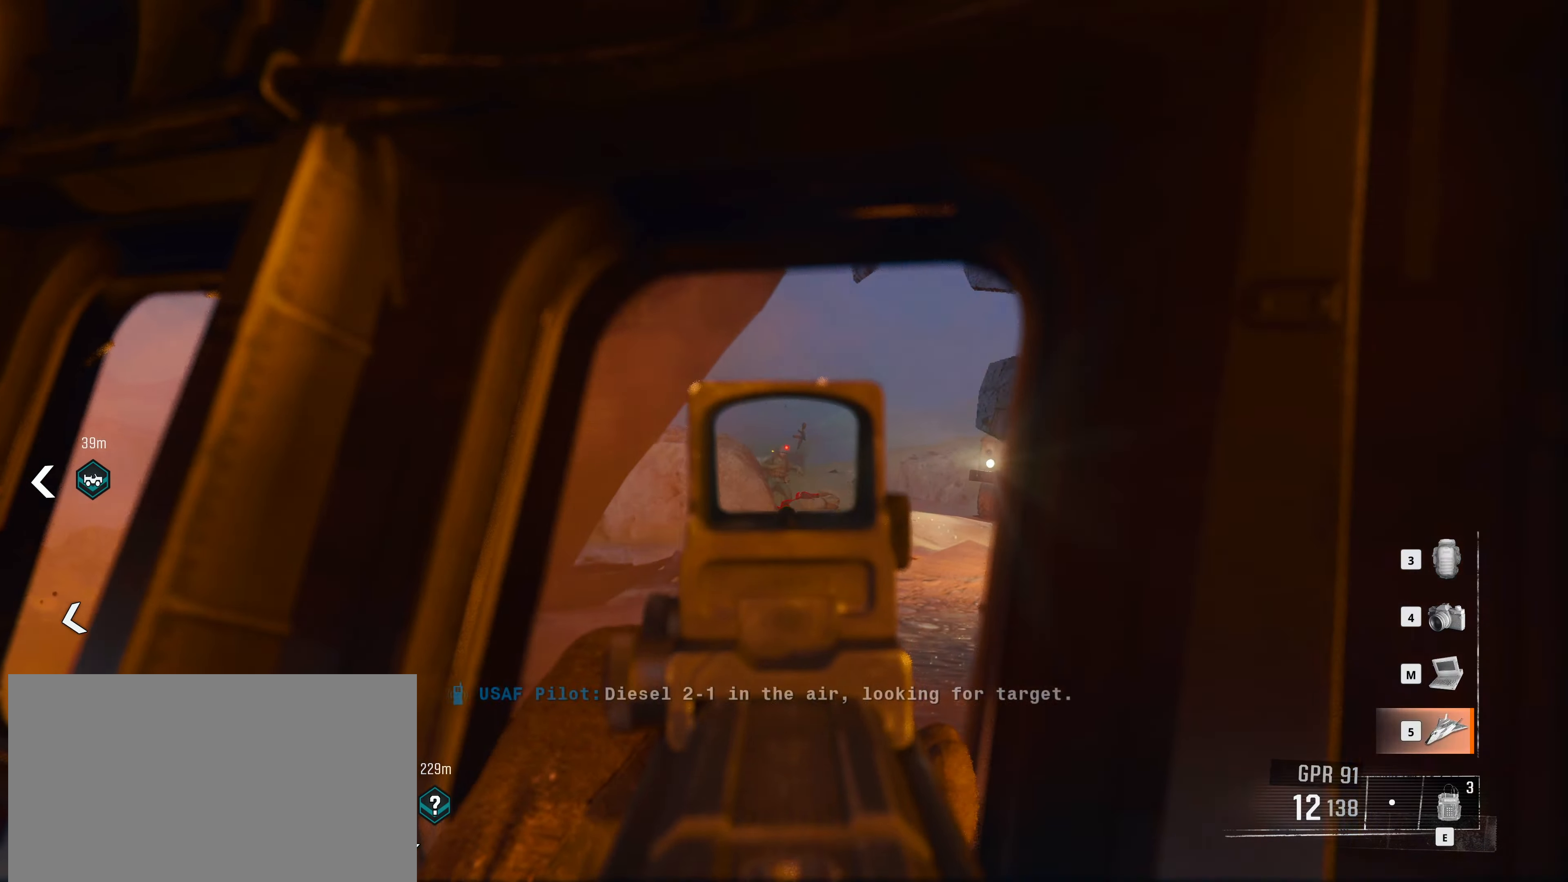
{"keys": [], "mouse": [], "events": [[116, "a", "down"], [316, "a", "up"]]}
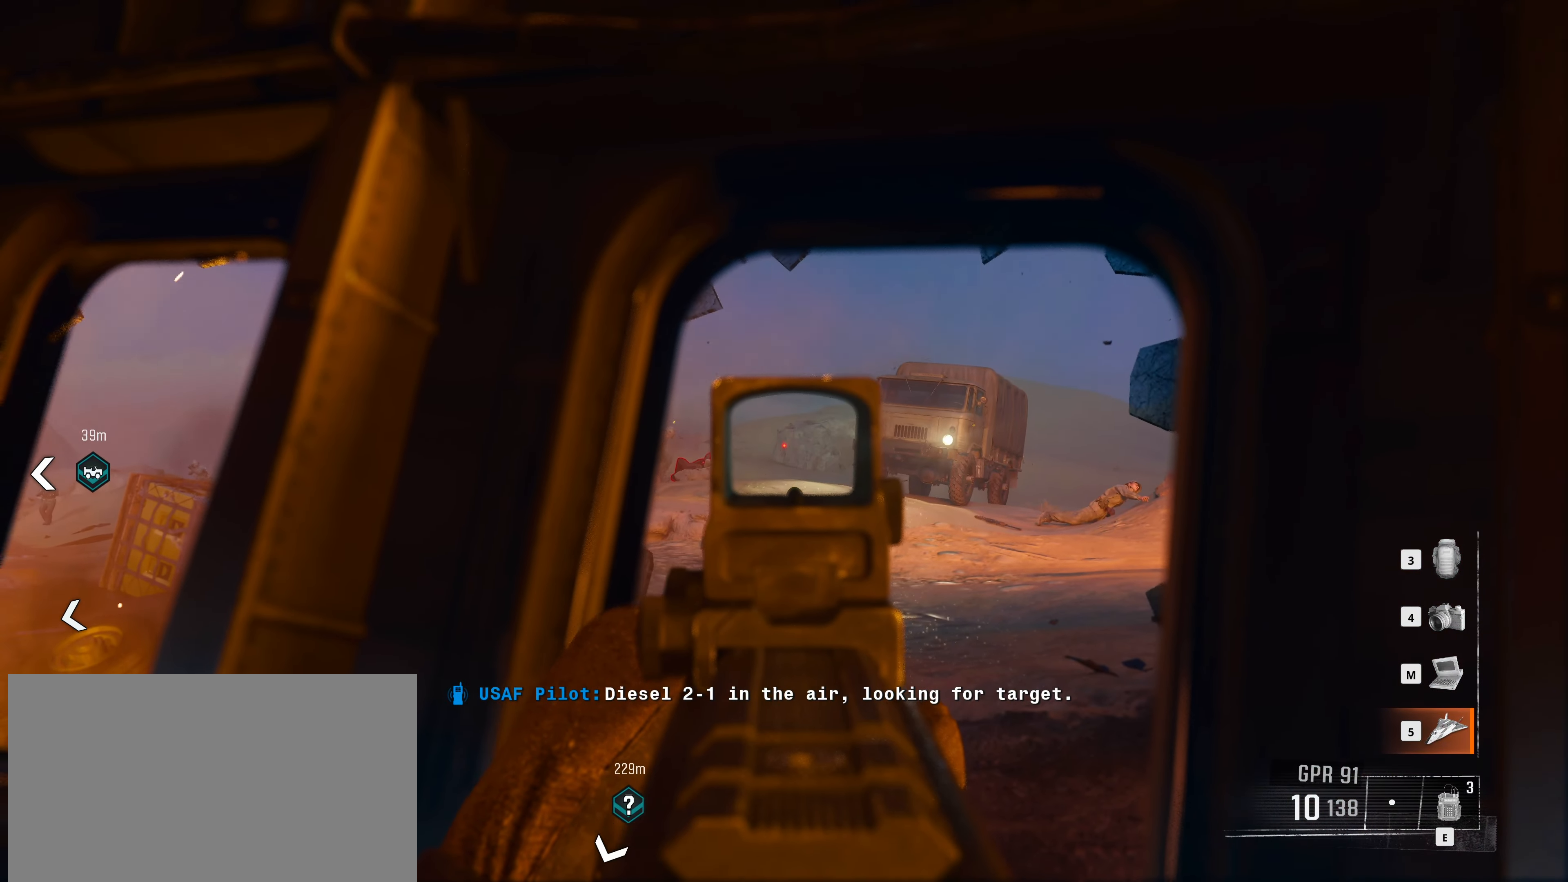
{"keys": [], "mouse": [], "events": [[133, "d", "down"], [233, "d", "up"]]}
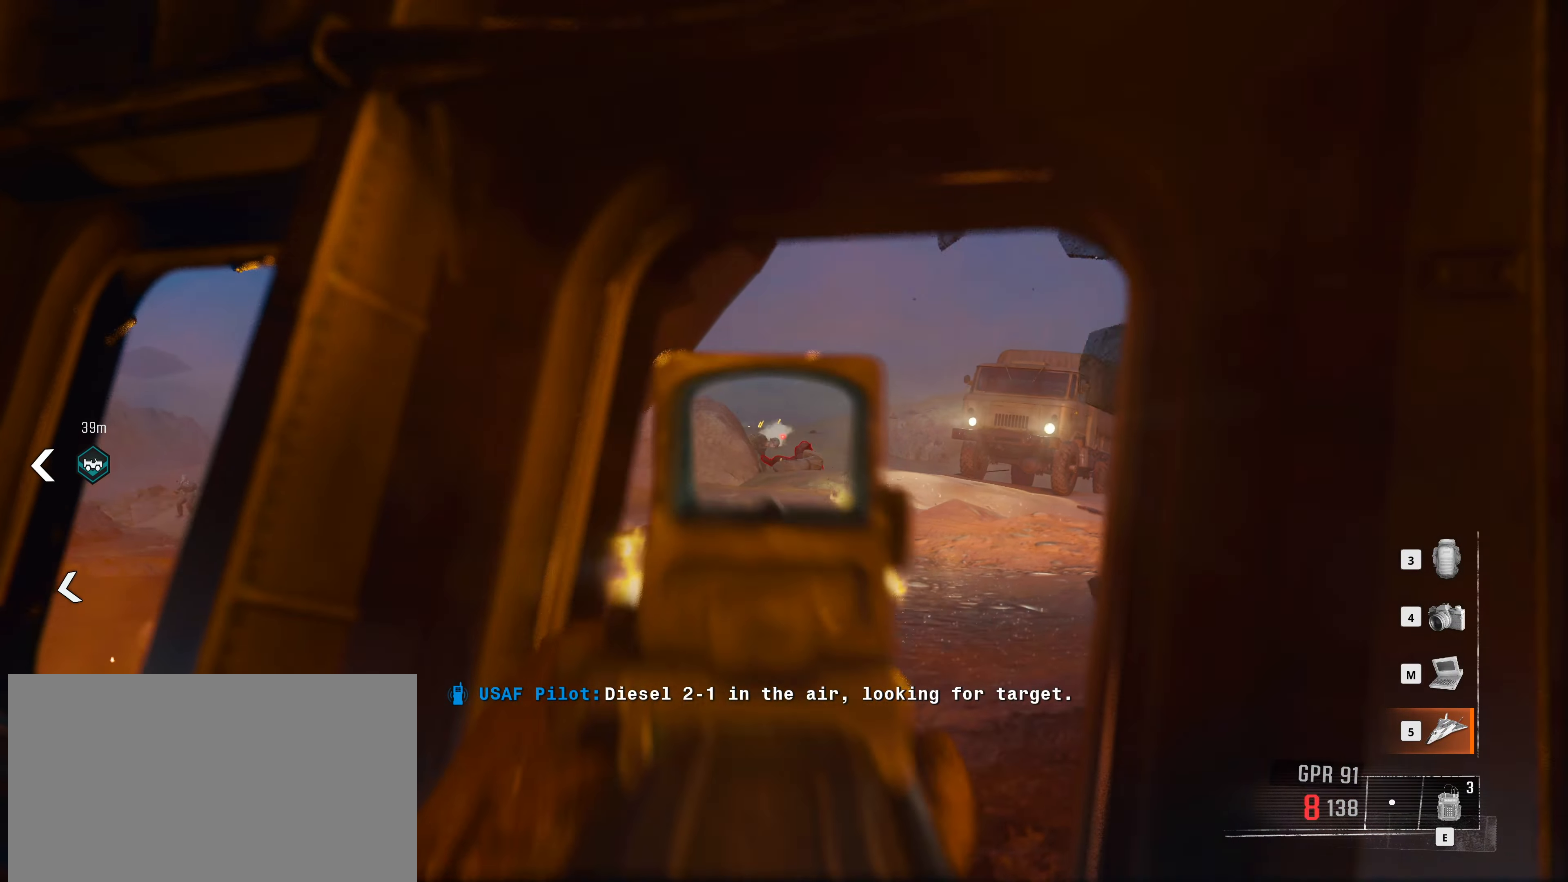
{"keys": [], "mouse": [], "events": []}
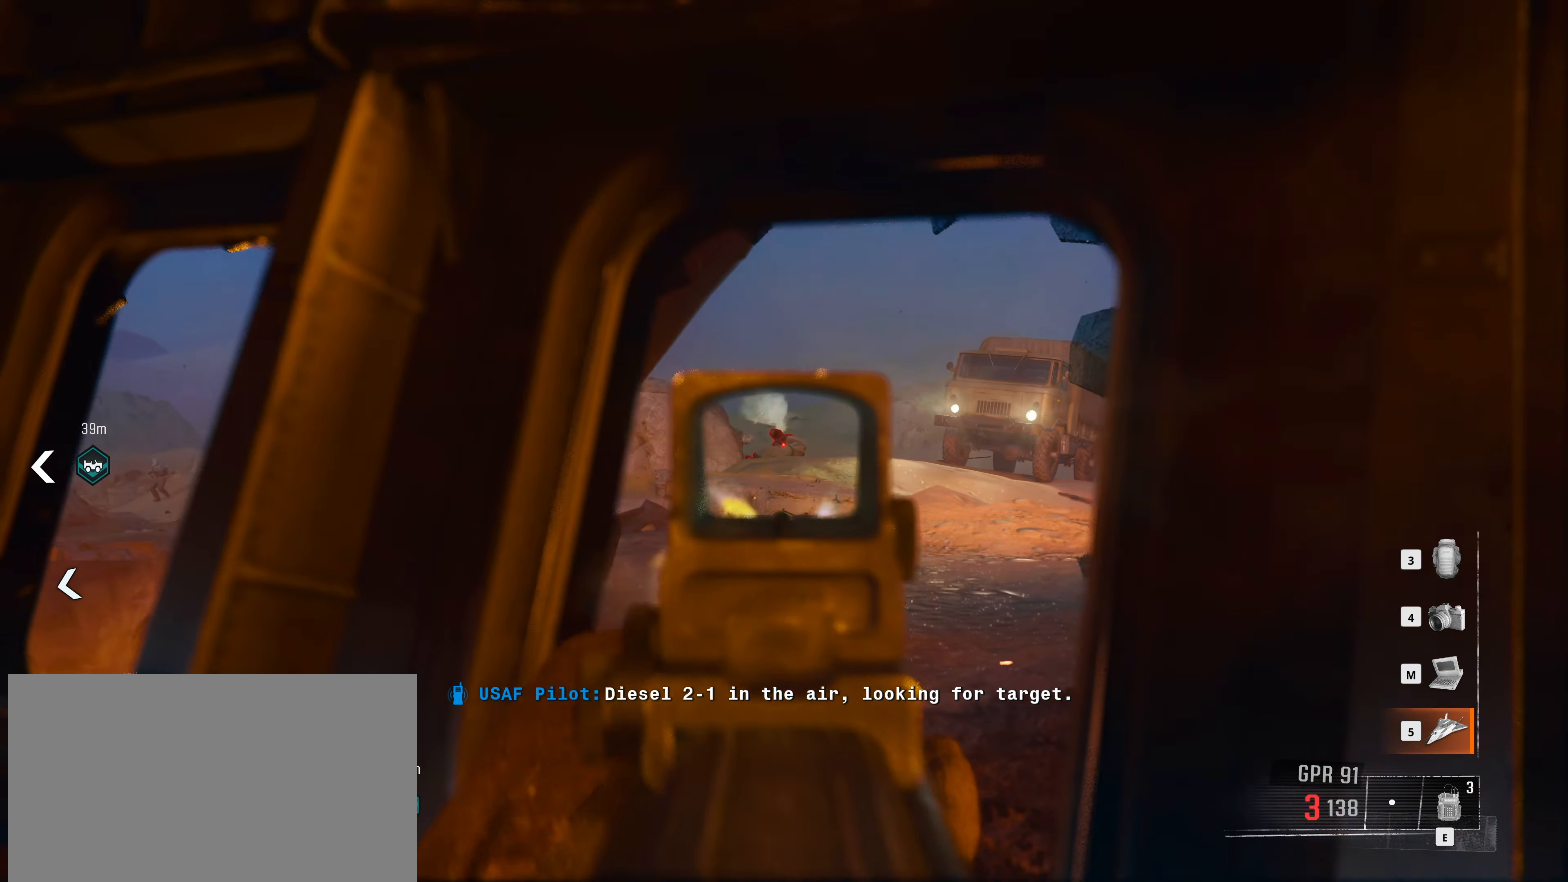
{"keys": [], "mouse": [], "events": []}
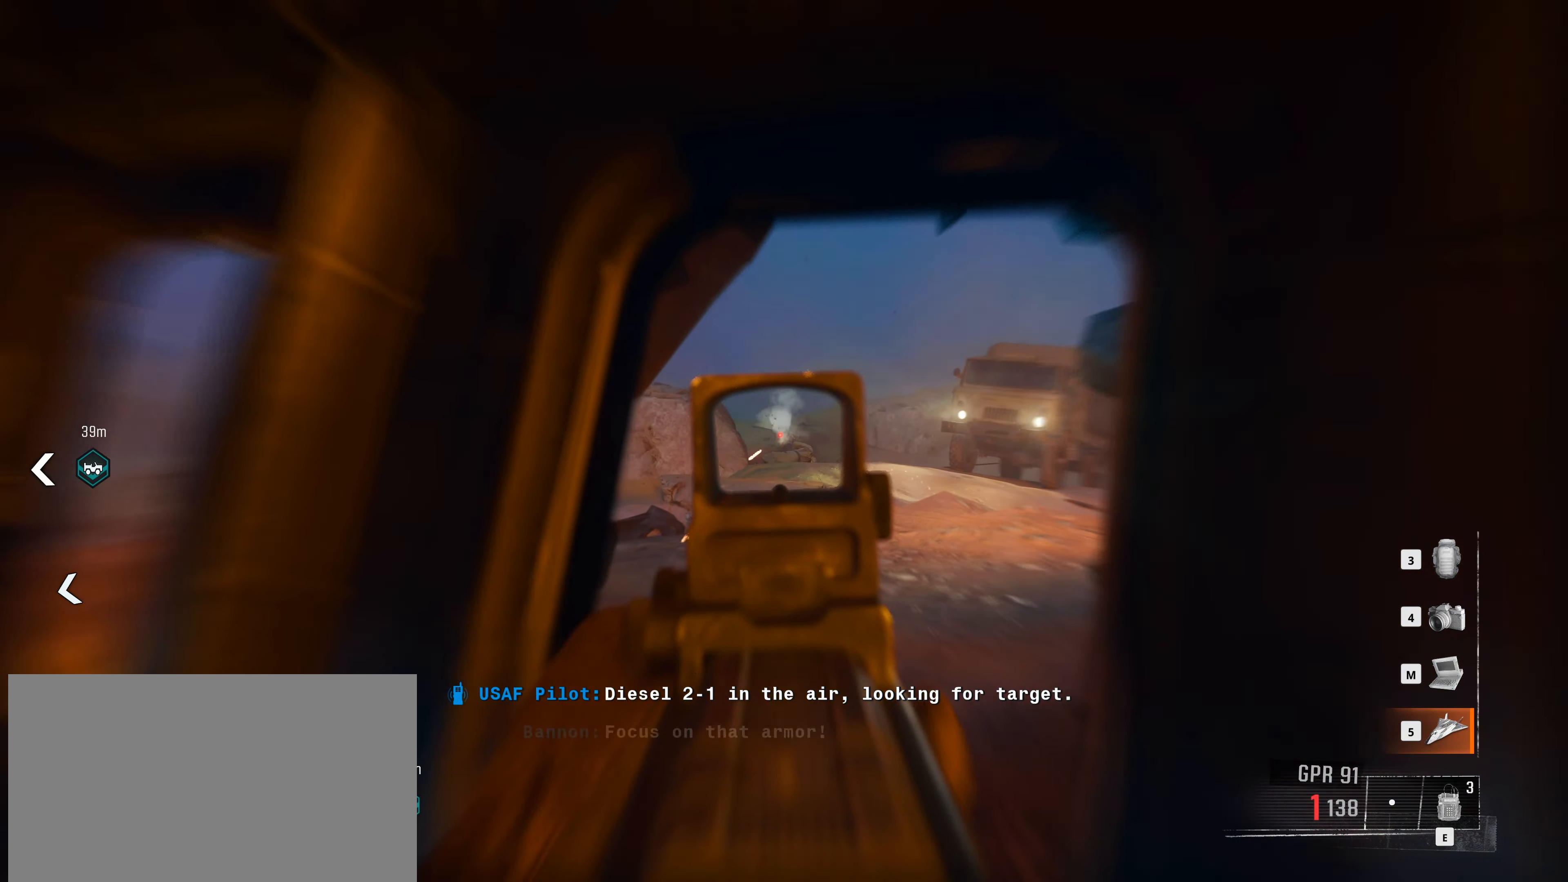
{"keys": [], "mouse": [], "events": [[283, "s", "down"], [416, "s", "up"]]}
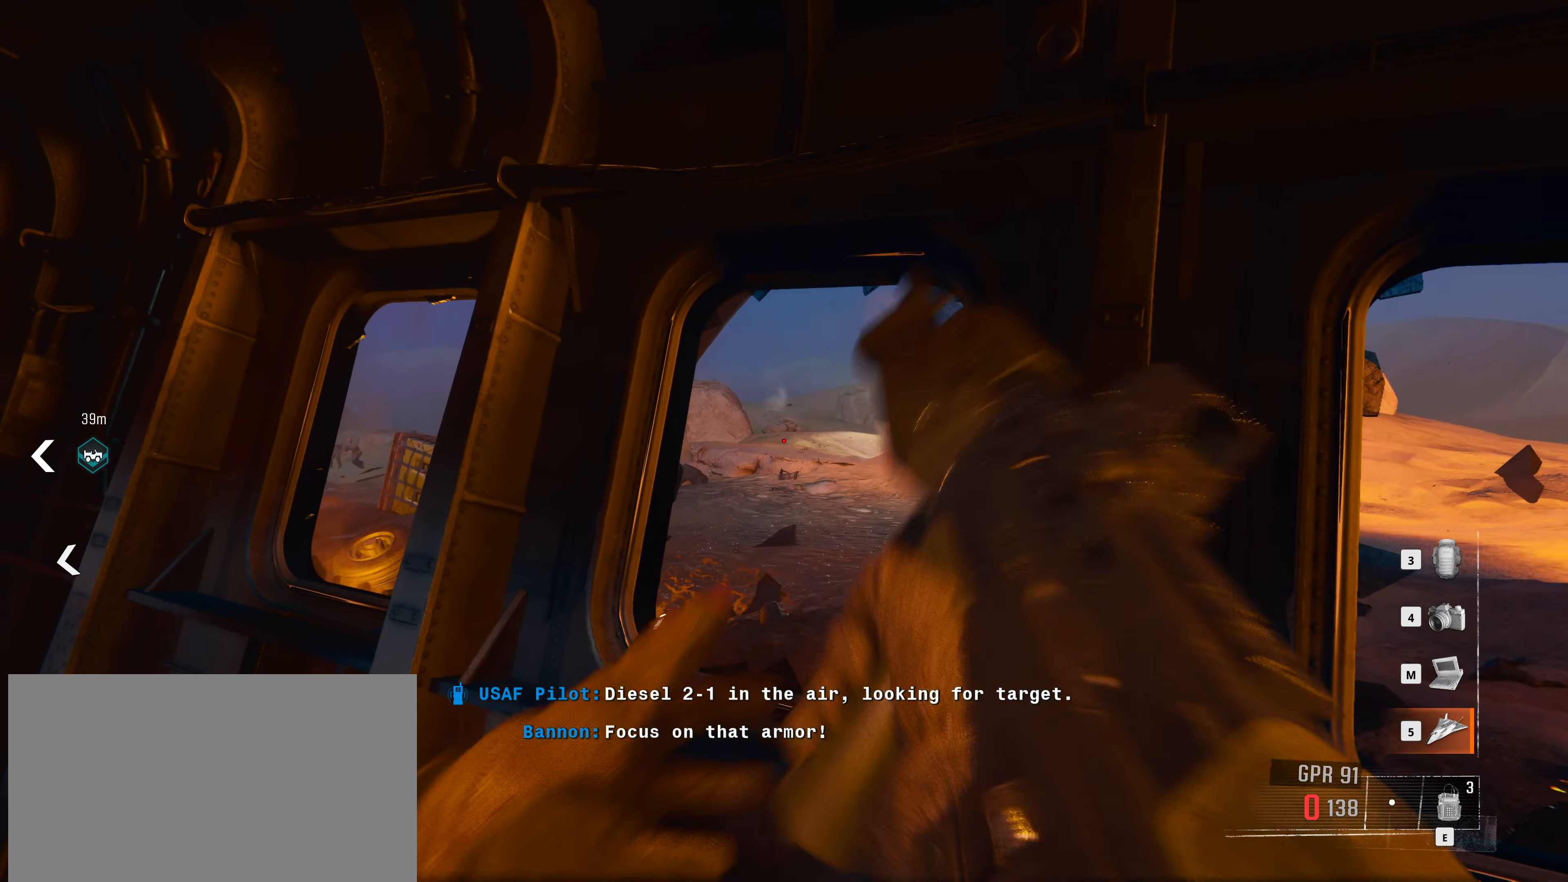
{"keys": [], "mouse": [], "events": []}
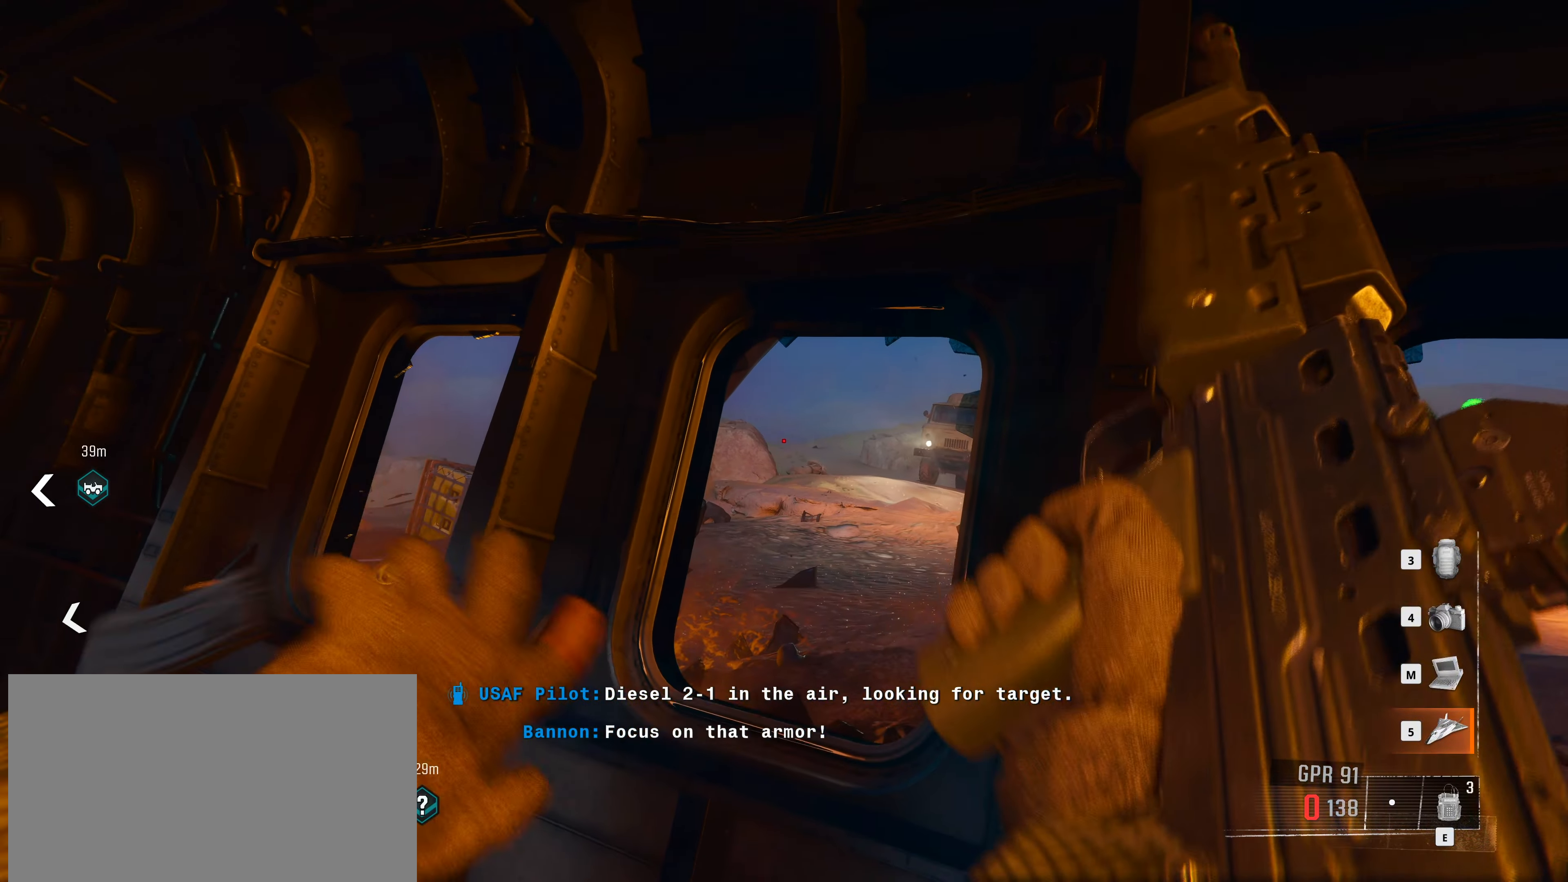
{"keys": ["a"], "mouse": [], "events": [[216, "a", "down"]]}
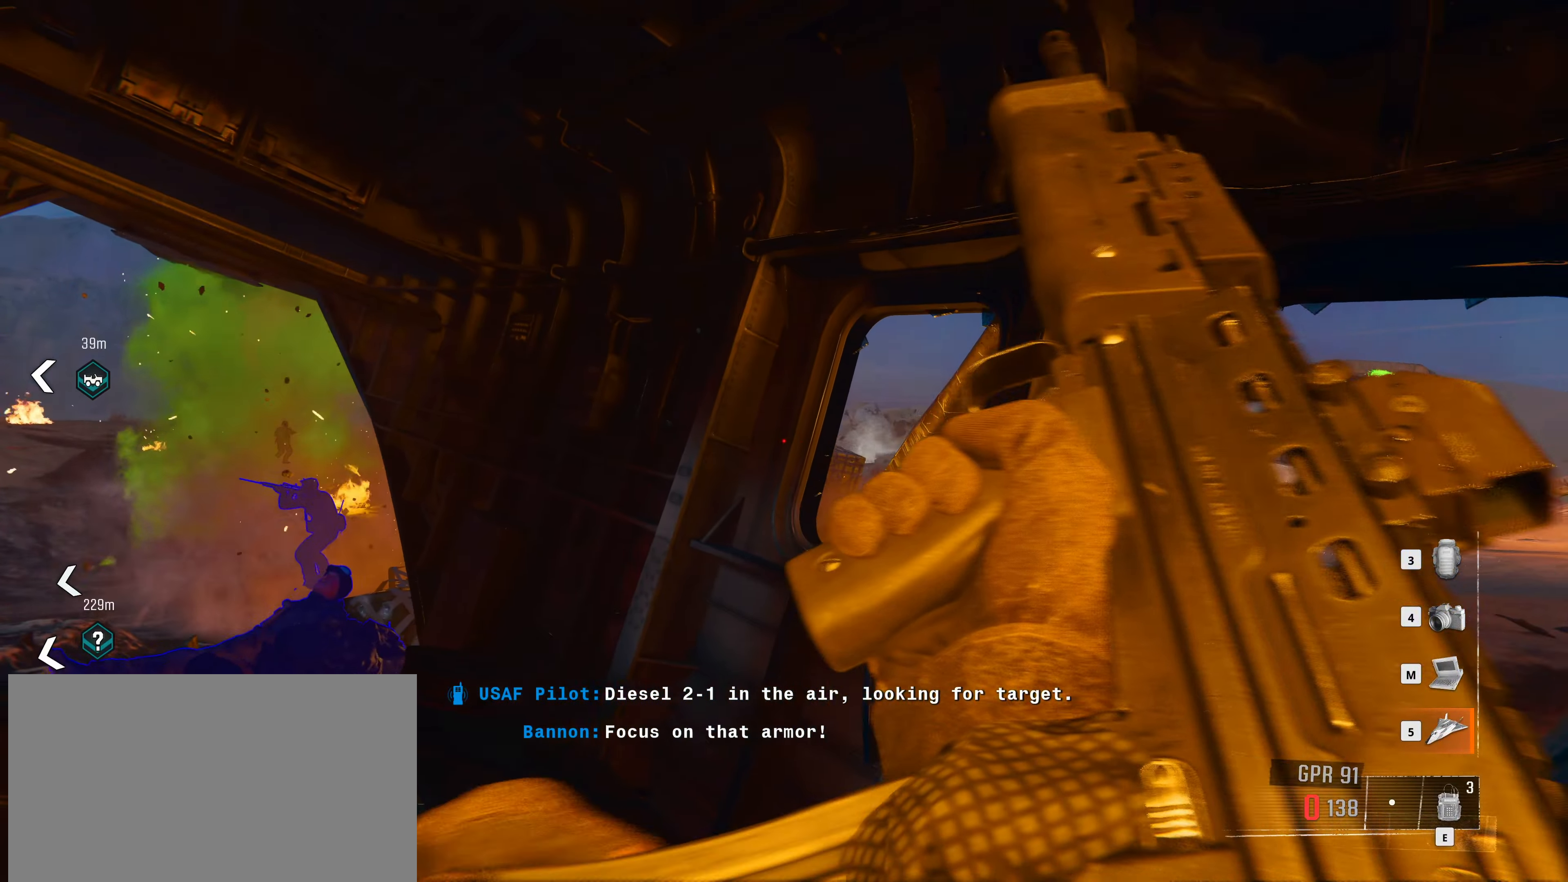
{"keys": [], "mouse": [], "events": [[50, "w", "down"], [83, "a", "up"], [316, "w", "up"]]}
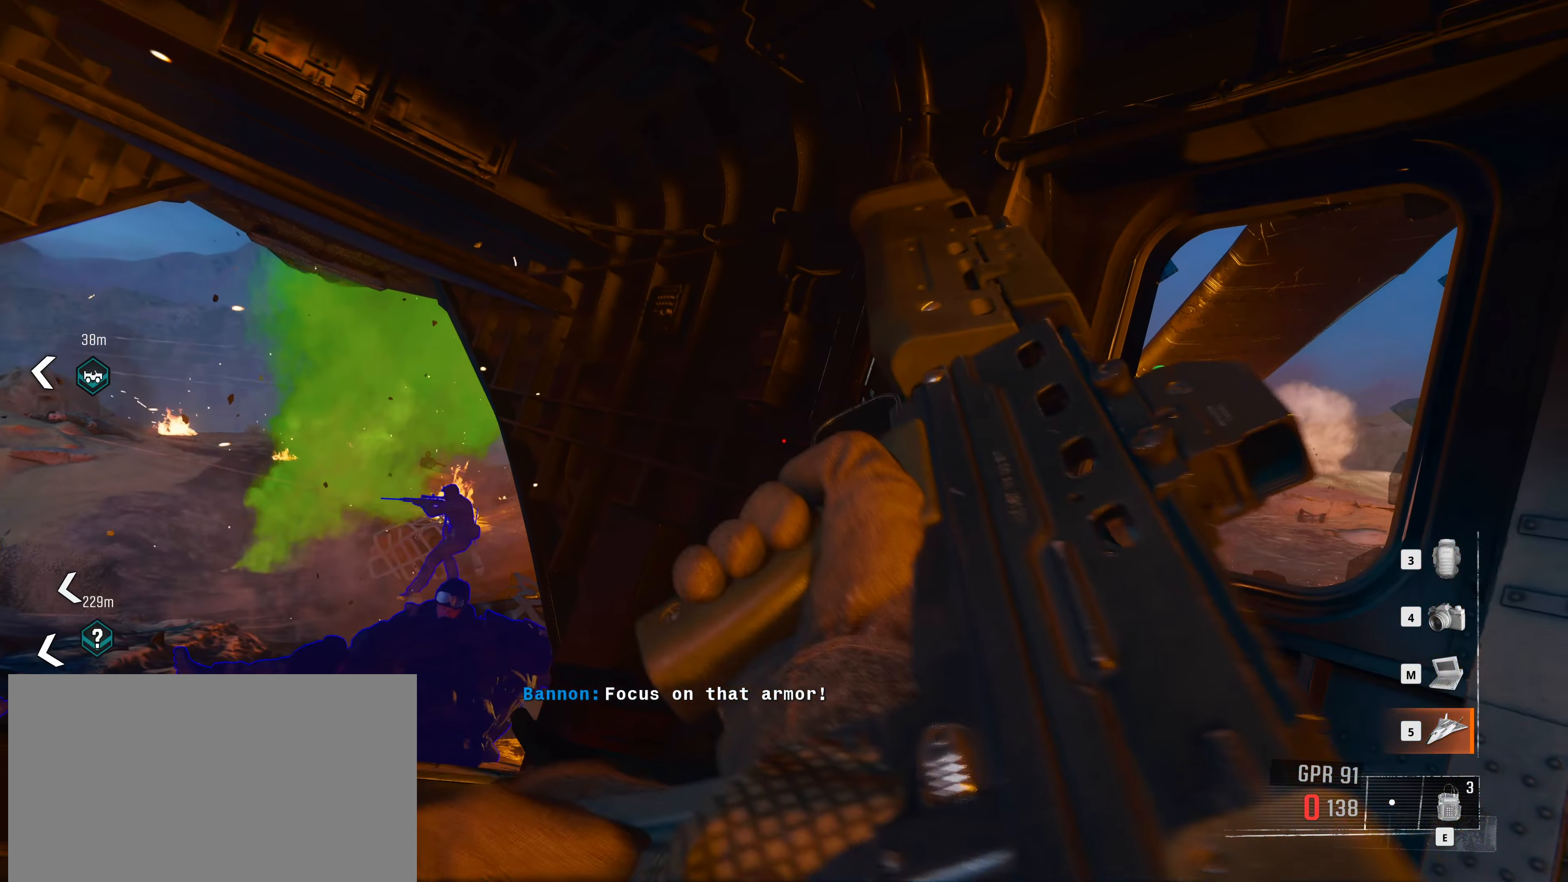
{"keys": [], "mouse": [], "events": [[16, "5", "down"], [150, "5", "up"]]}